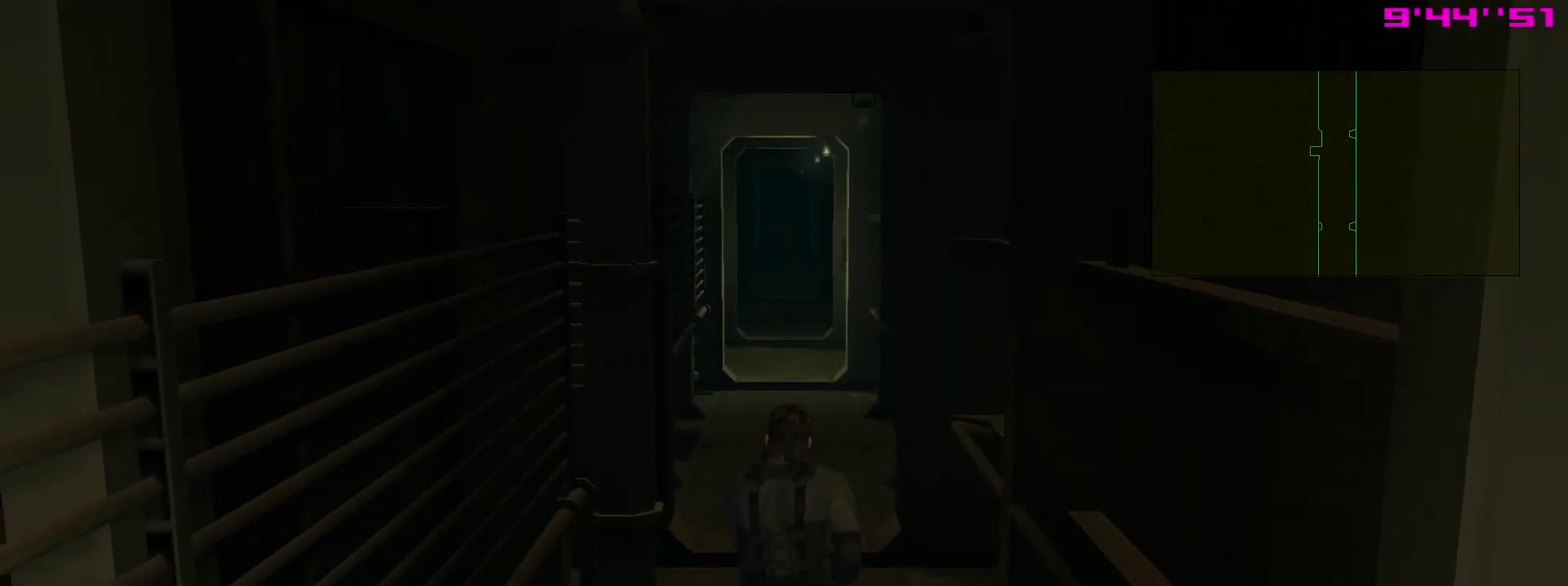
Gameplay with a controller (PlayStation layout); each line is a JSON object with the inputs held at the frame after it (dt_ms = milliseconds from this image to that frame). "events" lists button and stick changes between this image and that frame as [ms after this image, input, new state], when the widget could be followed in between. This overlay highlights the sticks when they move; stick clicks (L3 R3) are not distinguishable. Not read: L3 R3.
{"dt_ms": 500, "buttons": ["L1", "DPAD_UP"], "left_stick": "center", "right_stick": "center", "events": []}
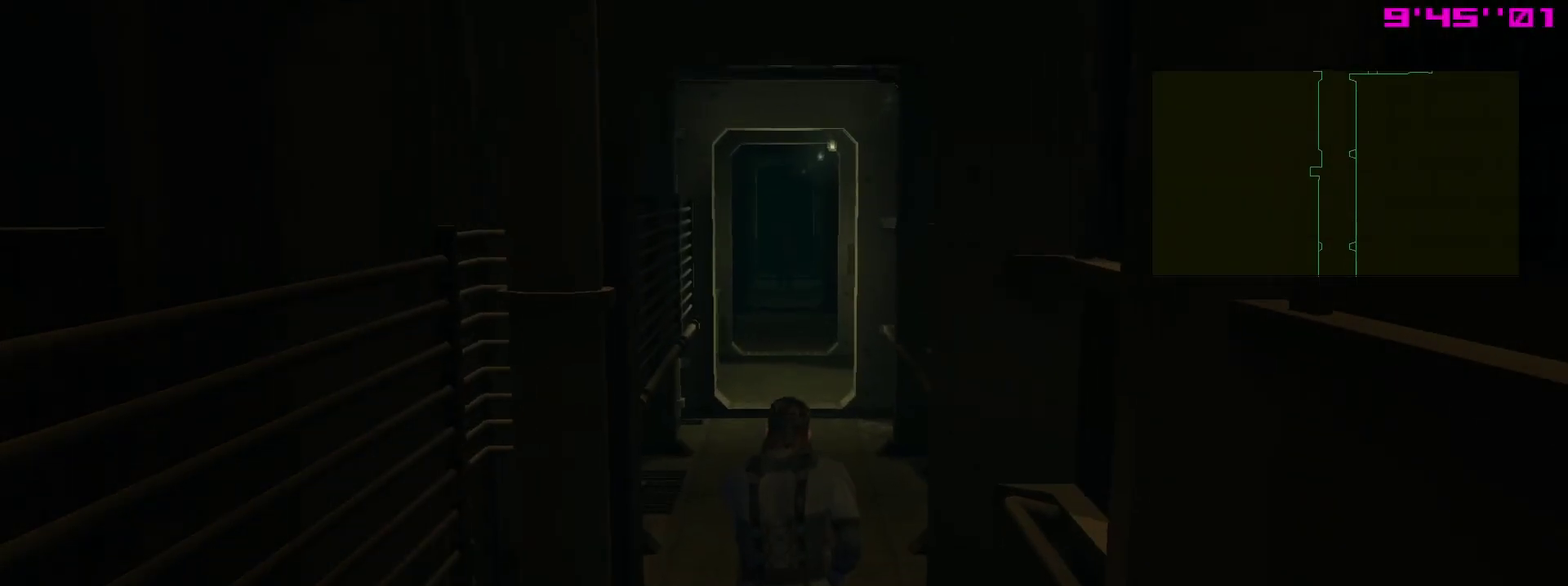
{"dt_ms": 500, "buttons": ["L1", "DPAD_UP"], "left_stick": "center", "right_stick": "center", "events": []}
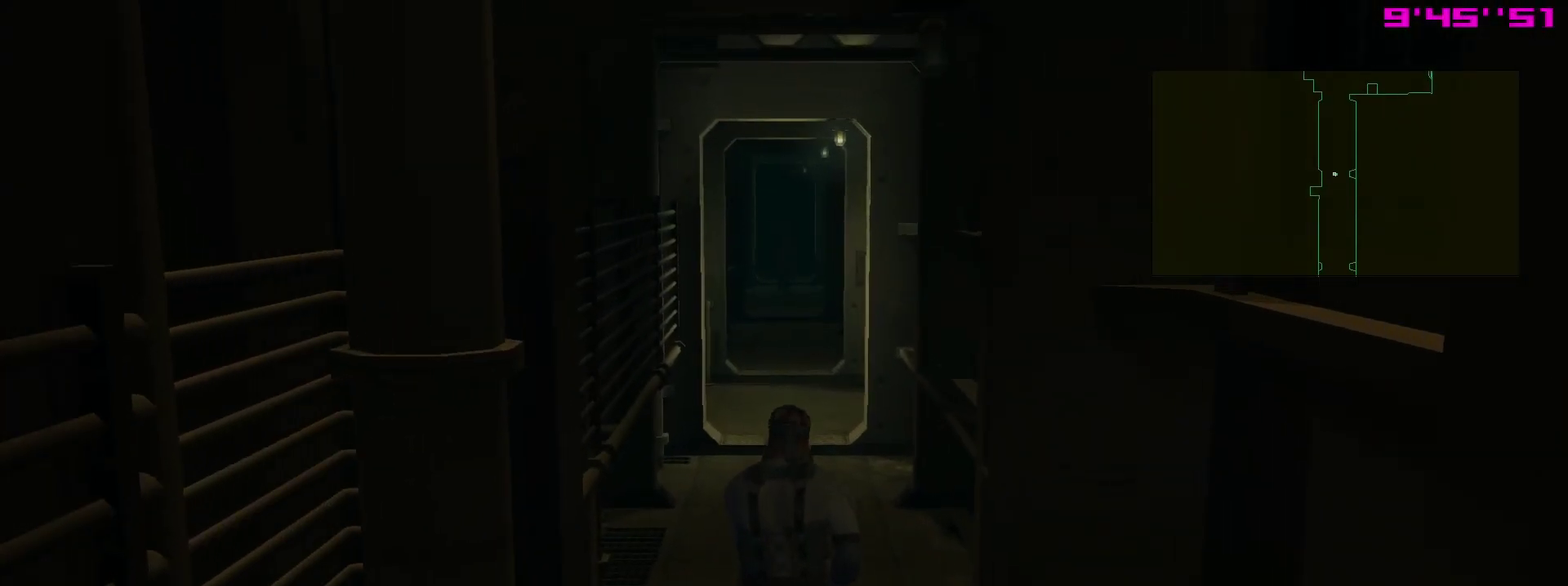
{"dt_ms": 500, "buttons": ["L1", "DPAD_UP"], "left_stick": "center", "right_stick": "center", "events": []}
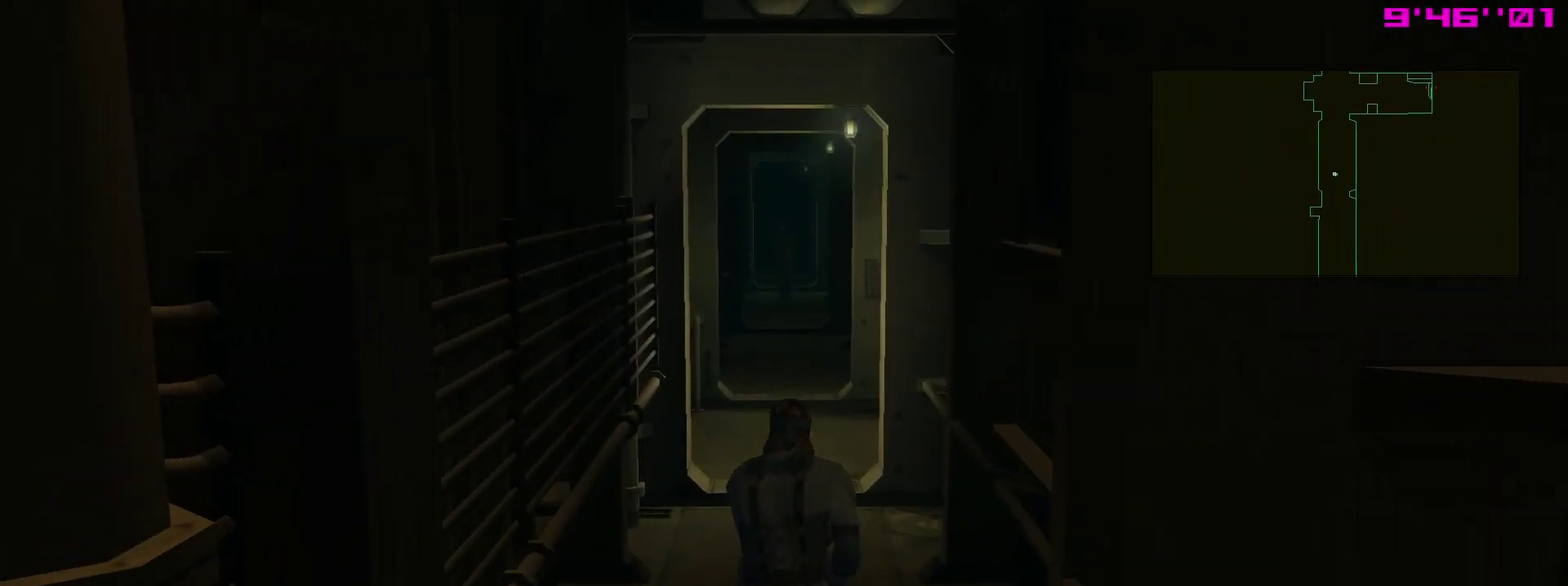
{"dt_ms": 500, "buttons": ["L1", "DPAD_UP"], "left_stick": "center", "right_stick": "center", "events": []}
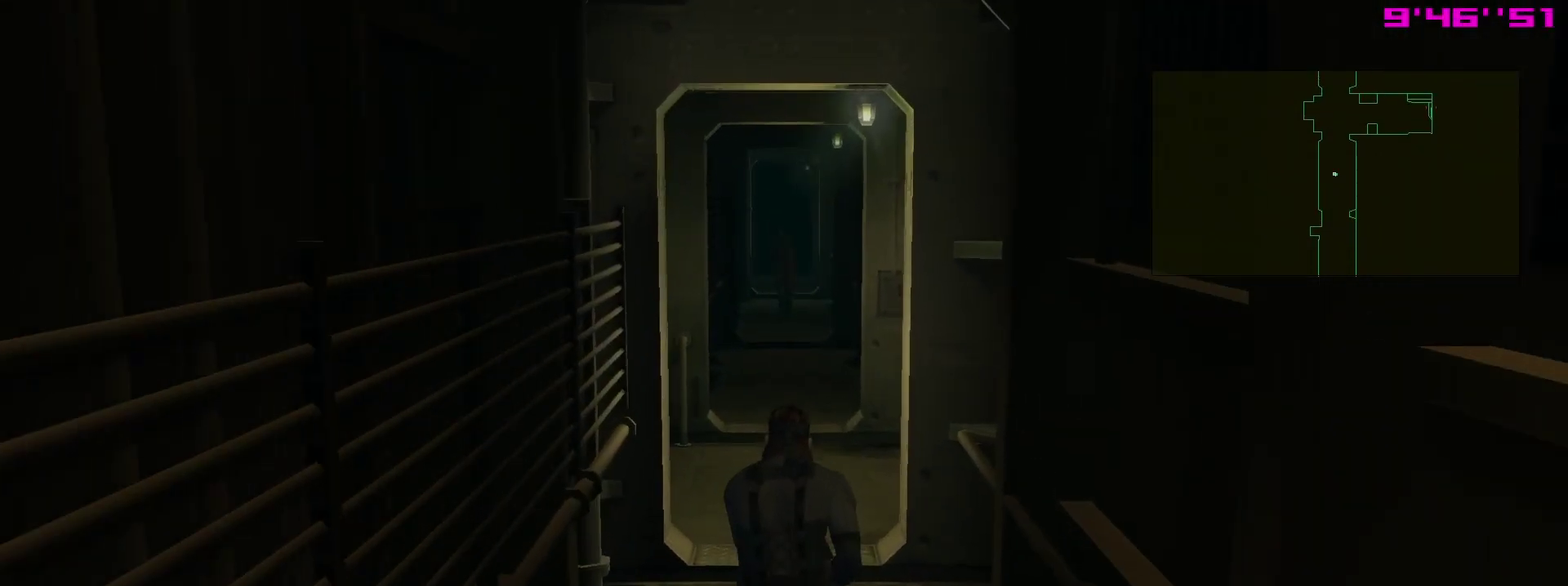
{"dt_ms": 700, "buttons": ["L1", "DPAD_UP"], "left_stick": "center", "right_stick": "center", "events": []}
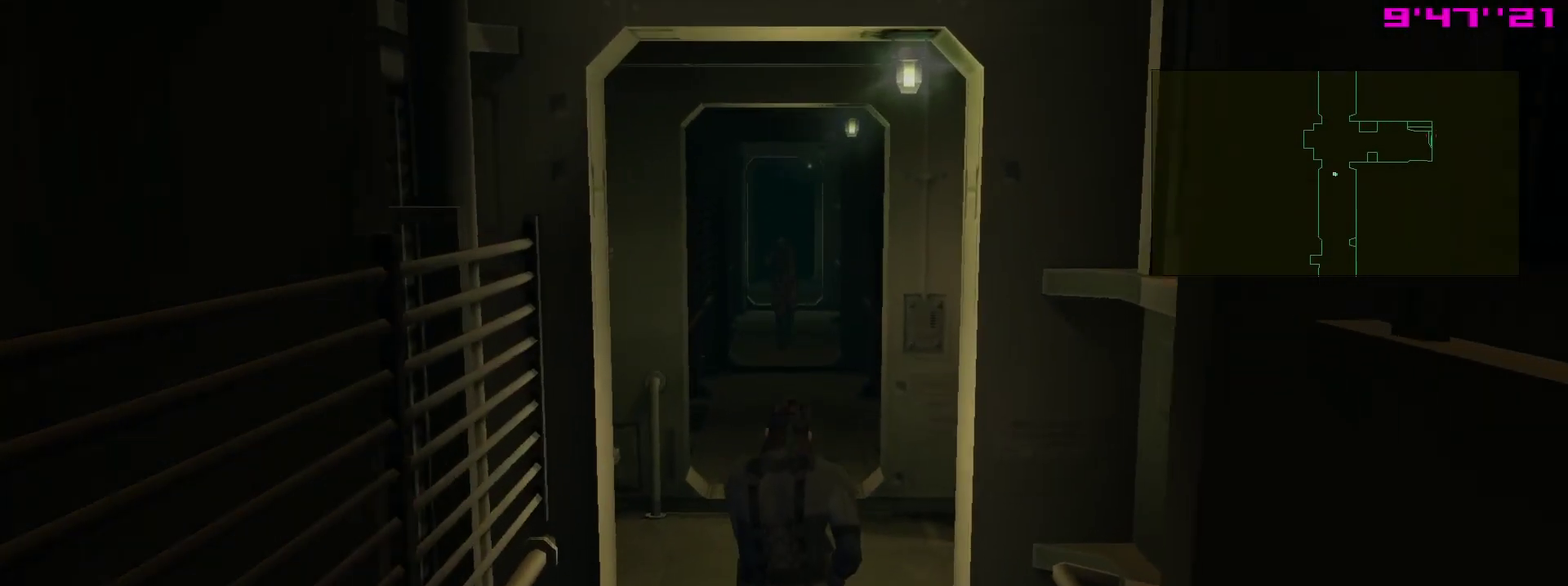
{"dt_ms": 300, "buttons": ["SQUARE", "R1"], "left_stick": "center", "right_stick": "center", "events": [[133, "SQUARE", "down"], [150, "R1", "down"], [183, "DPAD_UP", "up"], [250, "L1", "up"]]}
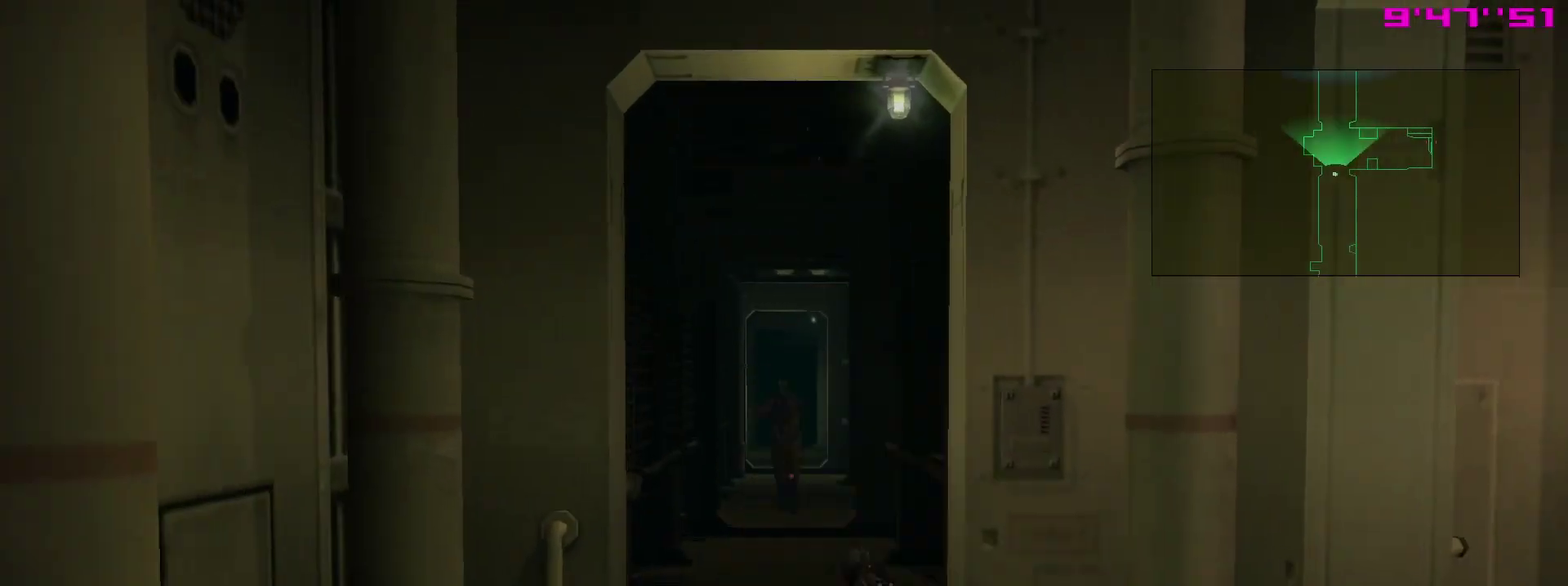
{"dt_ms": 500, "buttons": ["SQUARE", "R1"], "left_stick": "right", "right_stick": "center"}